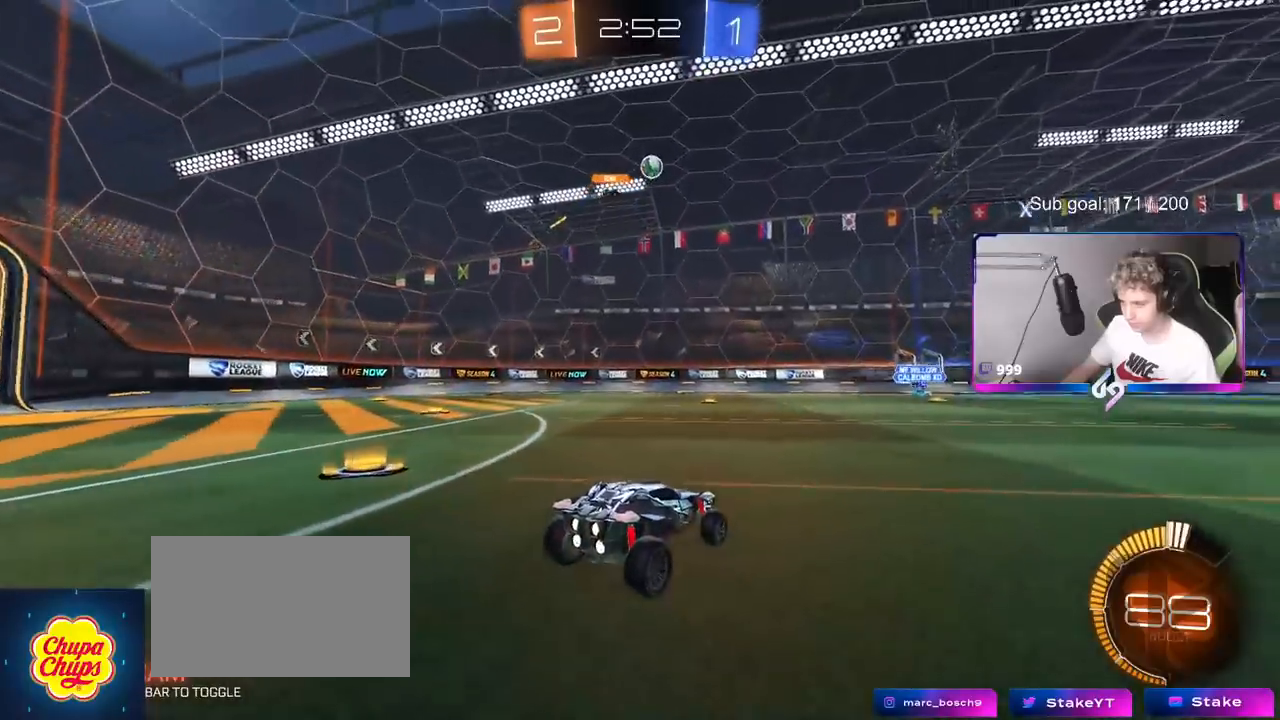
Gameplay with keyboard and mouse; each line is a JSON object with the keys and mouse buttons held at the frame after it. "events" lists presses ("down") and releases ("up") of "1", "2", "3", "4", "5", "a", "alt", "c", "caps_lock", "ctrl", "d", "e", "f", "g", "q", "r", "s", "shift", "space", "t", "tab", "v", "w", "x", "z", "mouse_left", "mouse_wheel" and "mouse_right" between this image and that frame as [ms after this image, input, new state], when the widget could be followed in between. "mouse_left", "mouse_wheel", "mouse_right" = the "left", "wheel", "right" buttons of the "mouse" list. No other keys are recorded. "wheel" means that the mouse wheel is clicked or scrolled. "mouse_move" is the direction in which the mouse moves at that frame (one of eight, or "still"), when it could be read.
{"keys": ["w"], "mouse": ["left"], "mouse_move": "down-left", "events": [[34, "mouse_left", "down"], [34, "w", "down"], [67, "d", "down"], [117, "d", "up"], [167, "d", "down"], [317, "mouse_left", "up"], [401, "mouse_left", "down"], [501, "d", "up"]]}
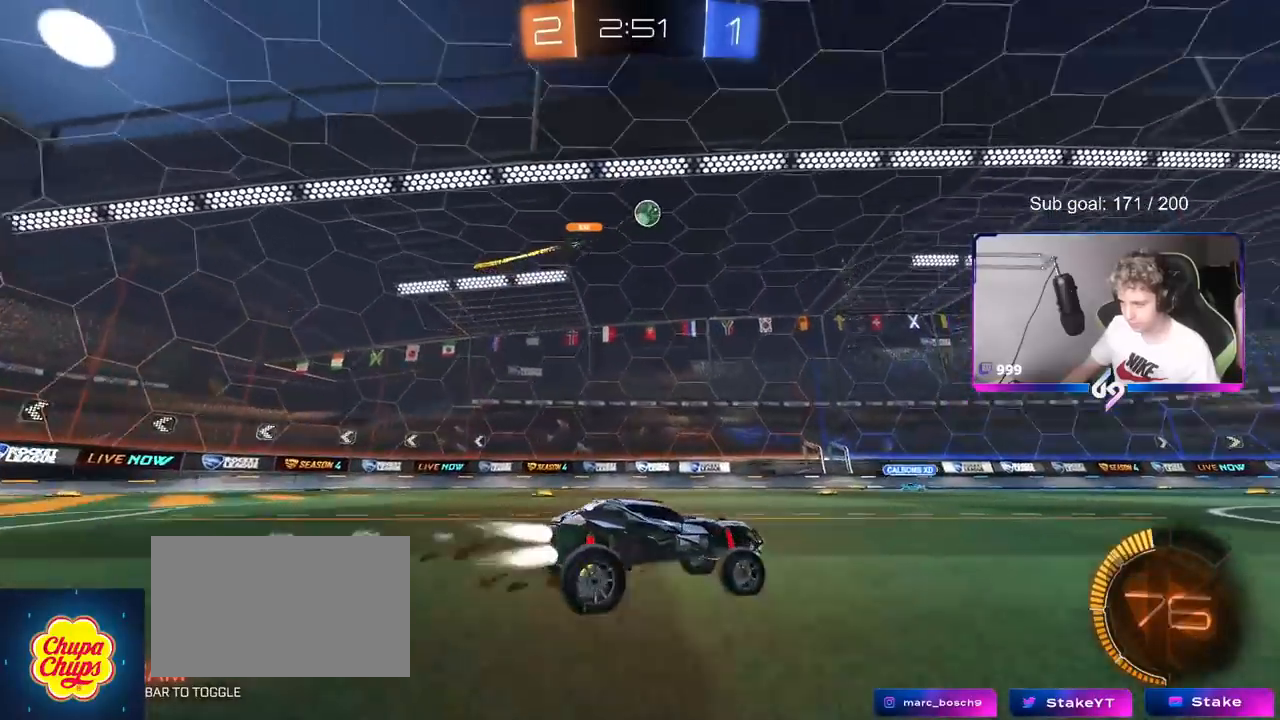
{"keys": ["w"], "mouse": ["left"], "mouse_move": "still", "events": []}
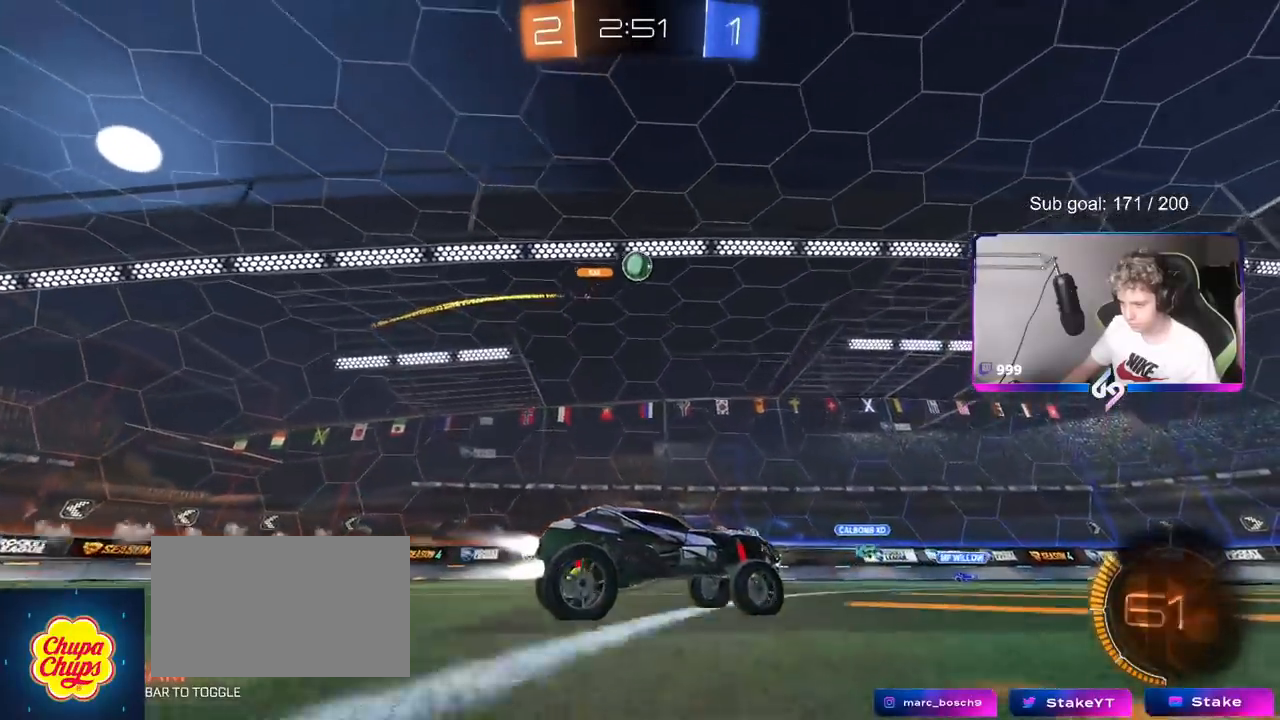
{"keys": ["w"], "mouse": [], "mouse_move": "still", "events": [[151, "mouse_left", "up"], [301, "d", "down"], [384, "d", "up"]]}
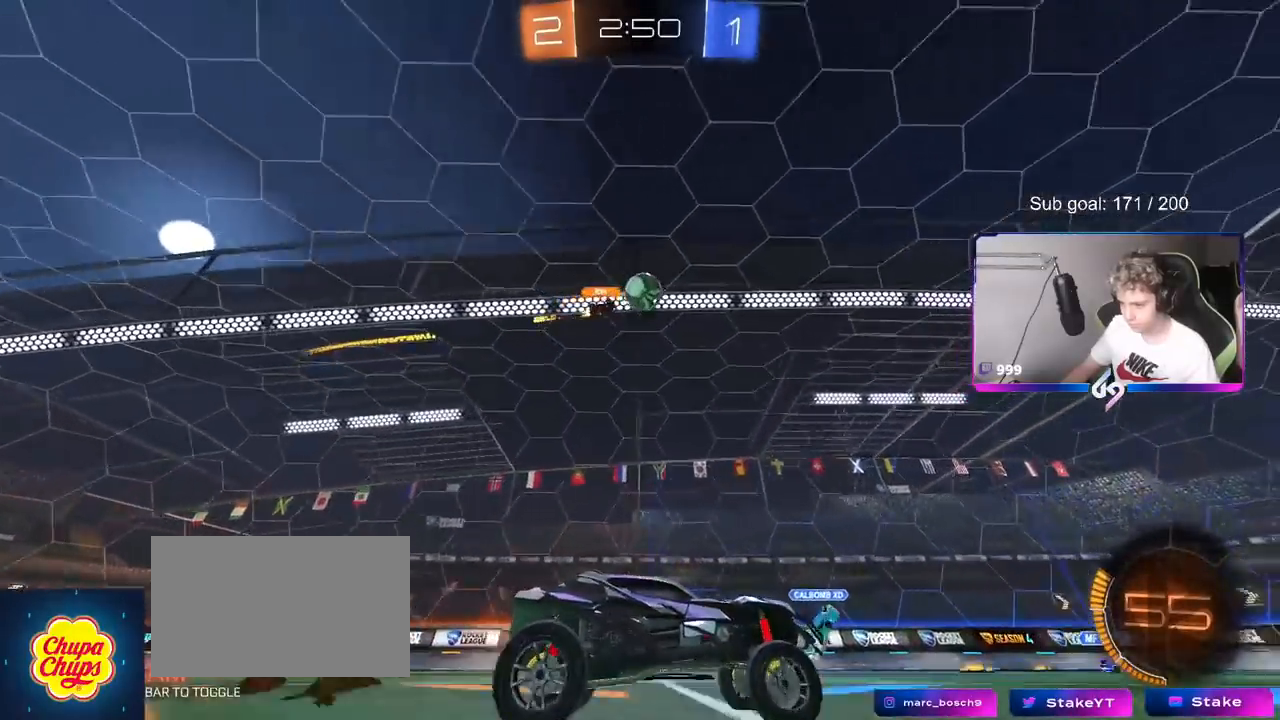
{"keys": ["a", "w"], "mouse": [], "mouse_move": "still", "events": [[217, "mouse_left", "down"], [267, "a", "down"], [317, "a", "up"], [400, "mouse_left", "up"], [500, "a", "down"]]}
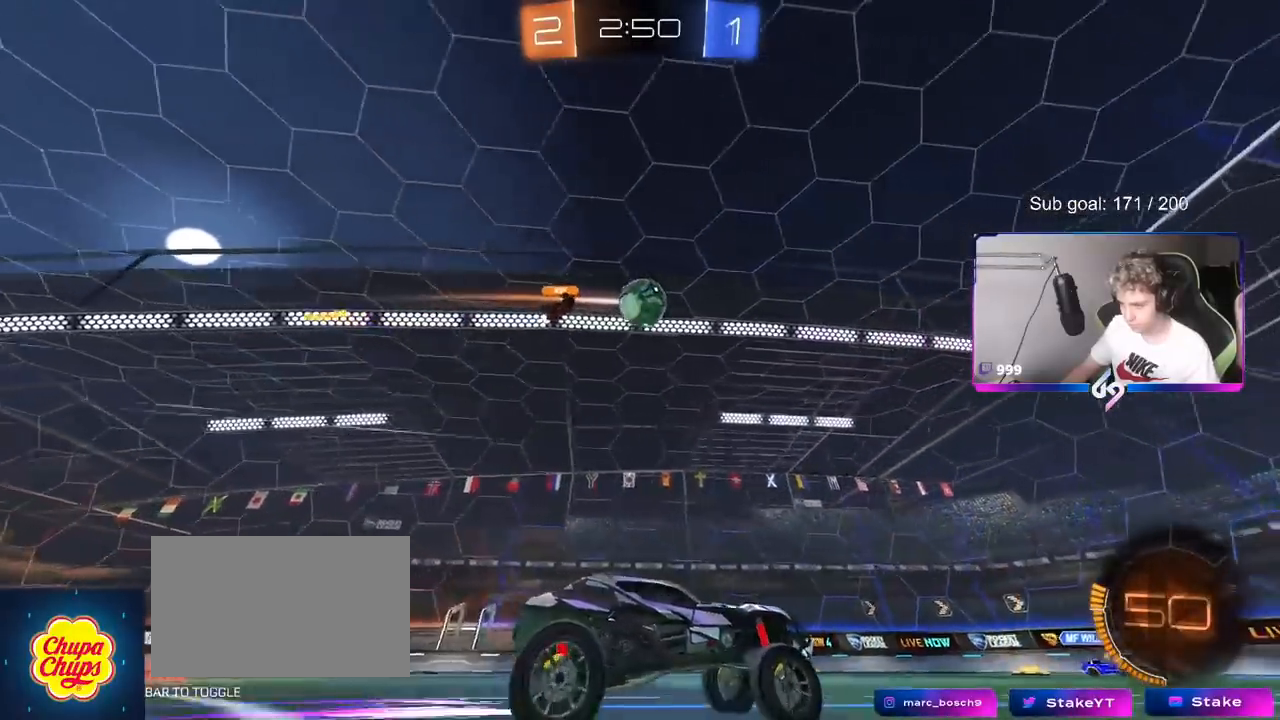
{"keys": [], "mouse": [], "mouse_move": "up-left", "events": [[50, "w", "up"], [84, "a", "up"], [84, "mouse_right", "down"], [134, "d", "down"], [234, "mouse_left", "down"], [234, "s", "down"], [334, "d", "up"], [334, "mouse_right", "up"], [351, "mouse_left", "up"], [367, "s", "up"]]}
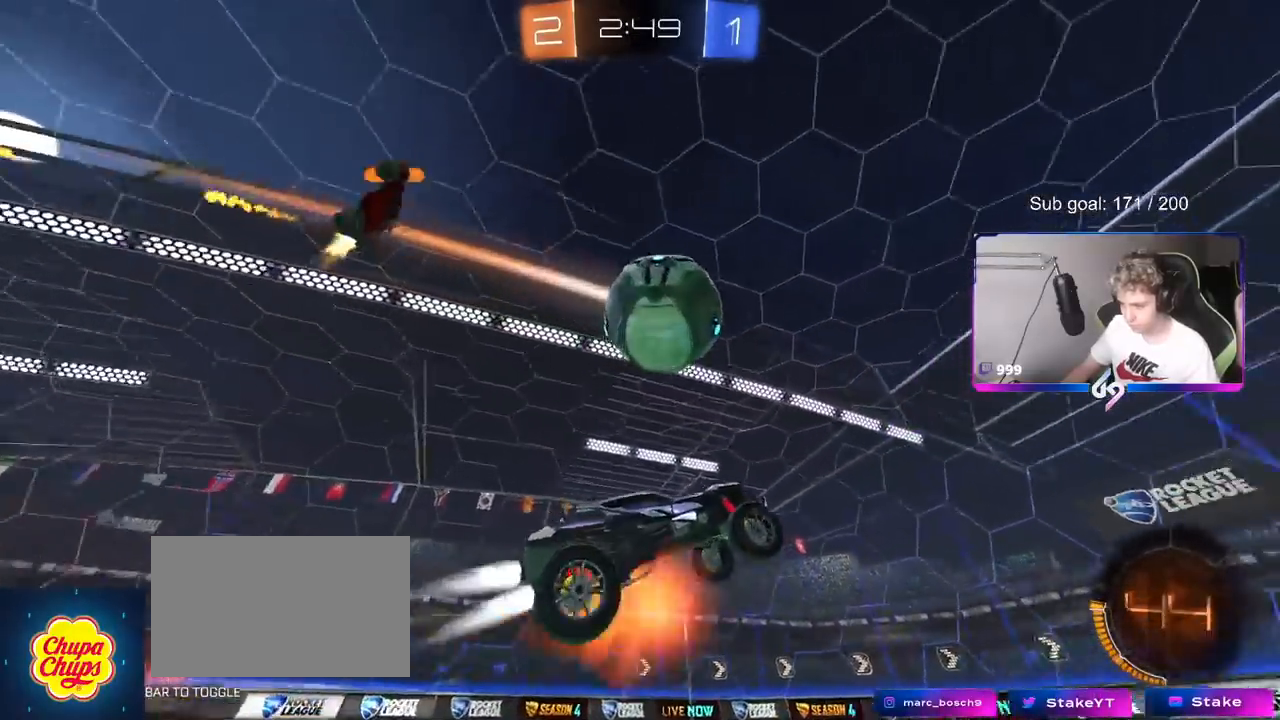
{"keys": [], "mouse": ["left"], "mouse_move": "still", "events": [[17, "mouse_left", "down"], [17, "mouse_right", "down"], [167, "mouse_right", "up"], [384, "a", "down"], [484, "a", "up"]]}
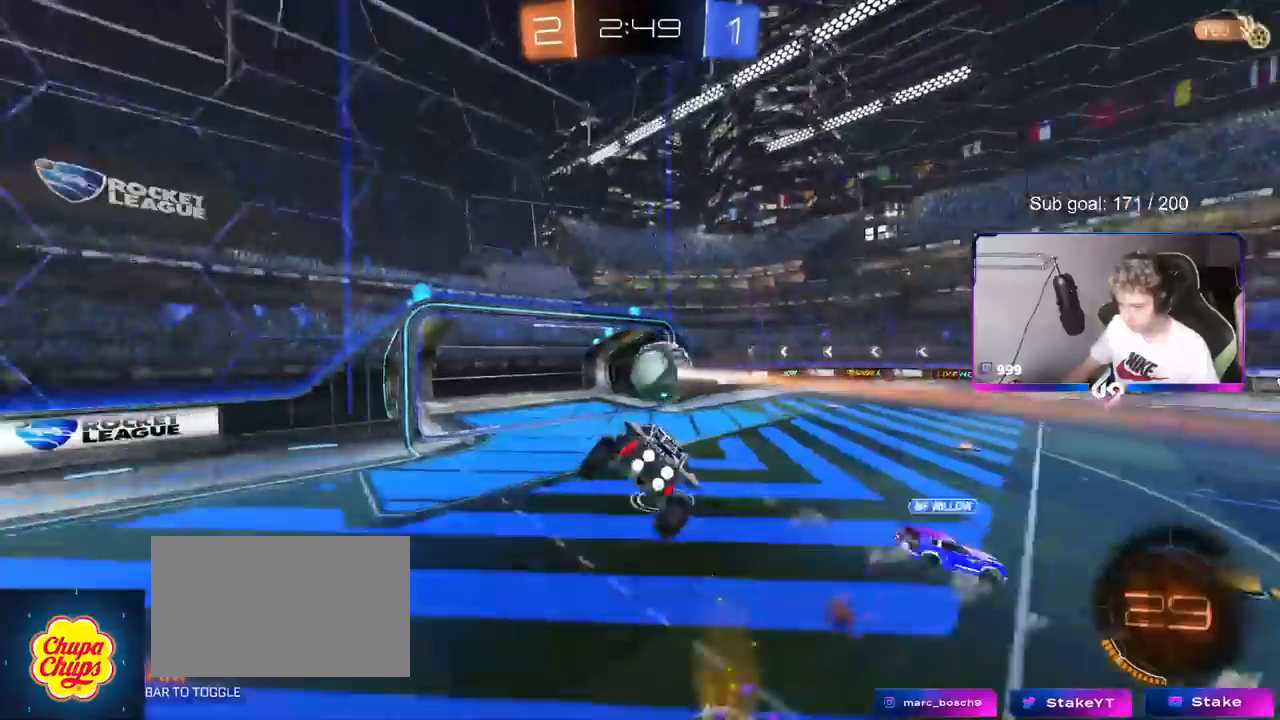
{"keys": ["a", "shift", "w"], "mouse": [], "mouse_move": "still", "events": [[84, "mouse_left", "up"], [267, "shift", "down"], [317, "a", "down"], [401, "w", "down"]]}
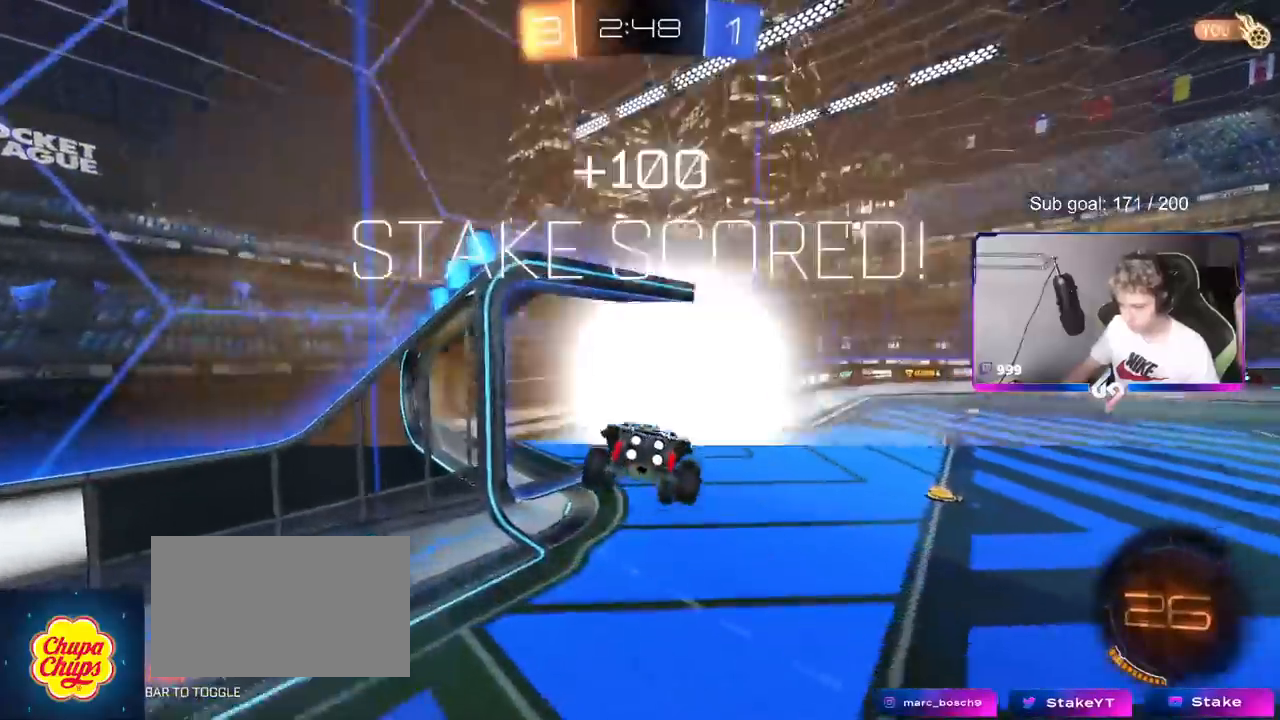
{"keys": ["a", "shift", "w"], "mouse": [], "mouse_move": "still", "events": [[133, "space", "down"], [284, "space", "up"]]}
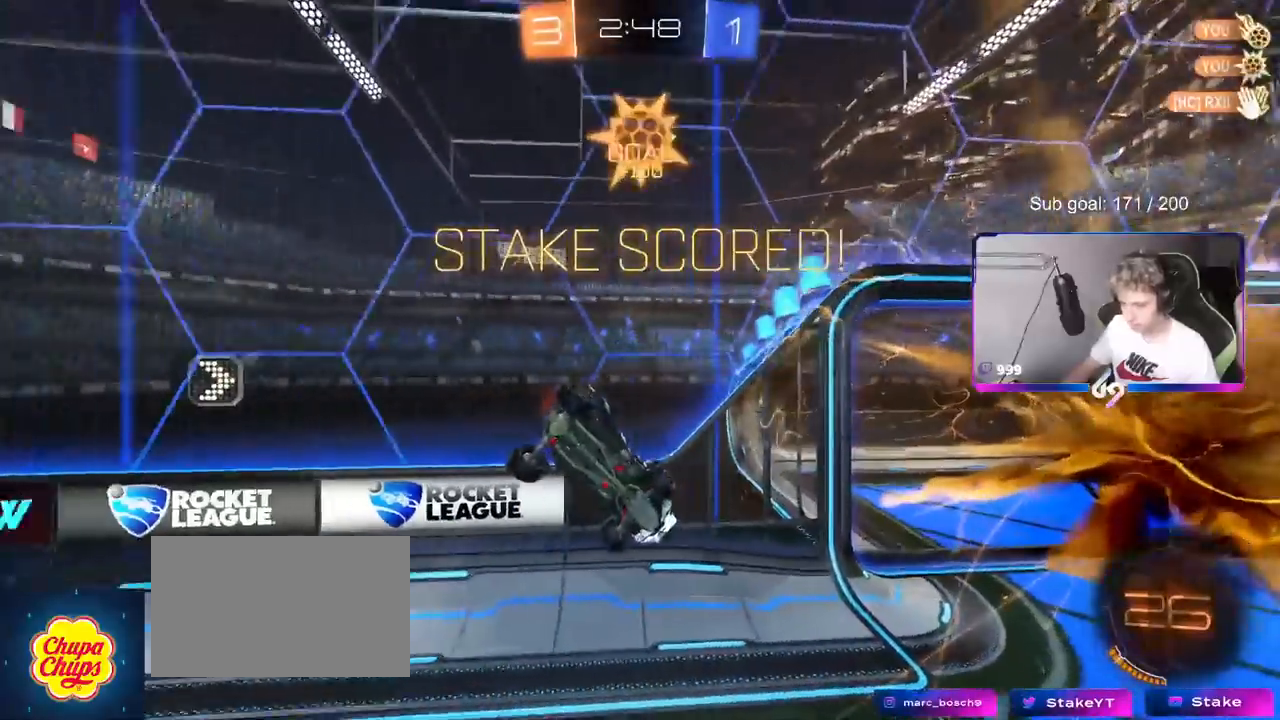
{"keys": ["a", "shift"], "mouse": ["left"], "mouse_move": "still", "events": [[384, "w", "up"], [434, "mouse_left", "down"]]}
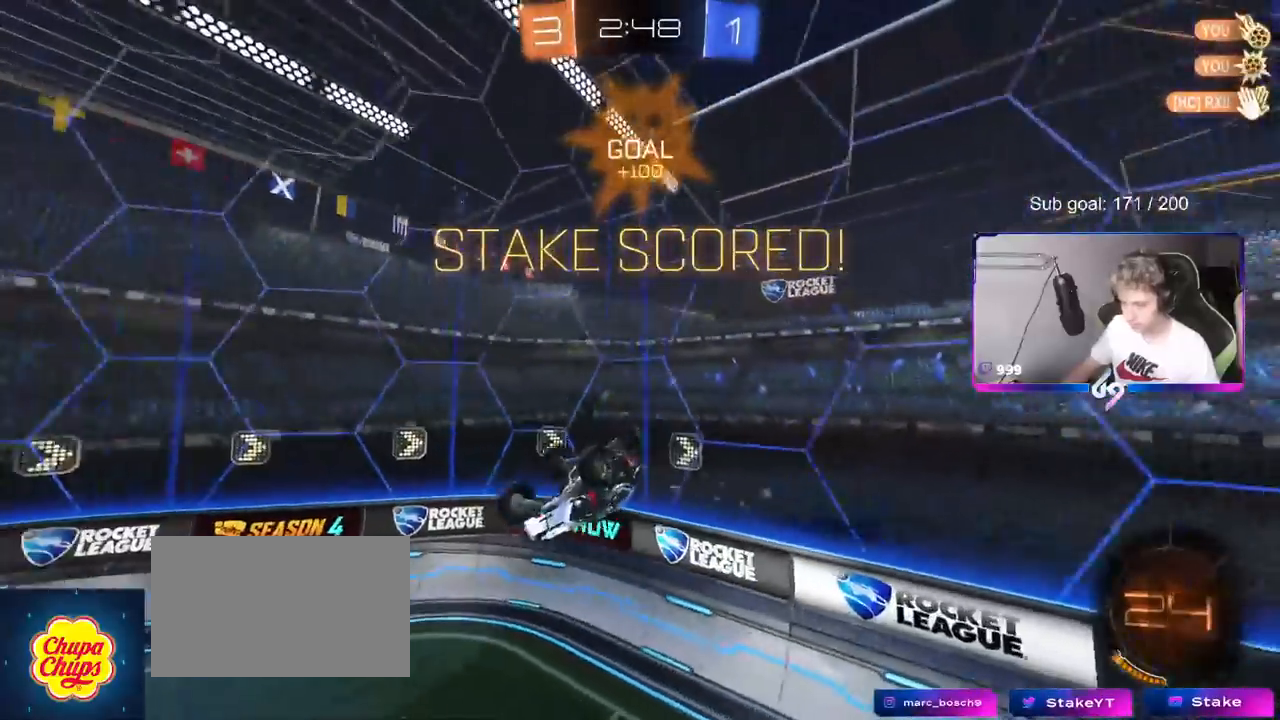
{"keys": ["a", "s", "shift"], "mouse": ["left"], "mouse_move": "still", "events": [[450, "s", "down"]]}
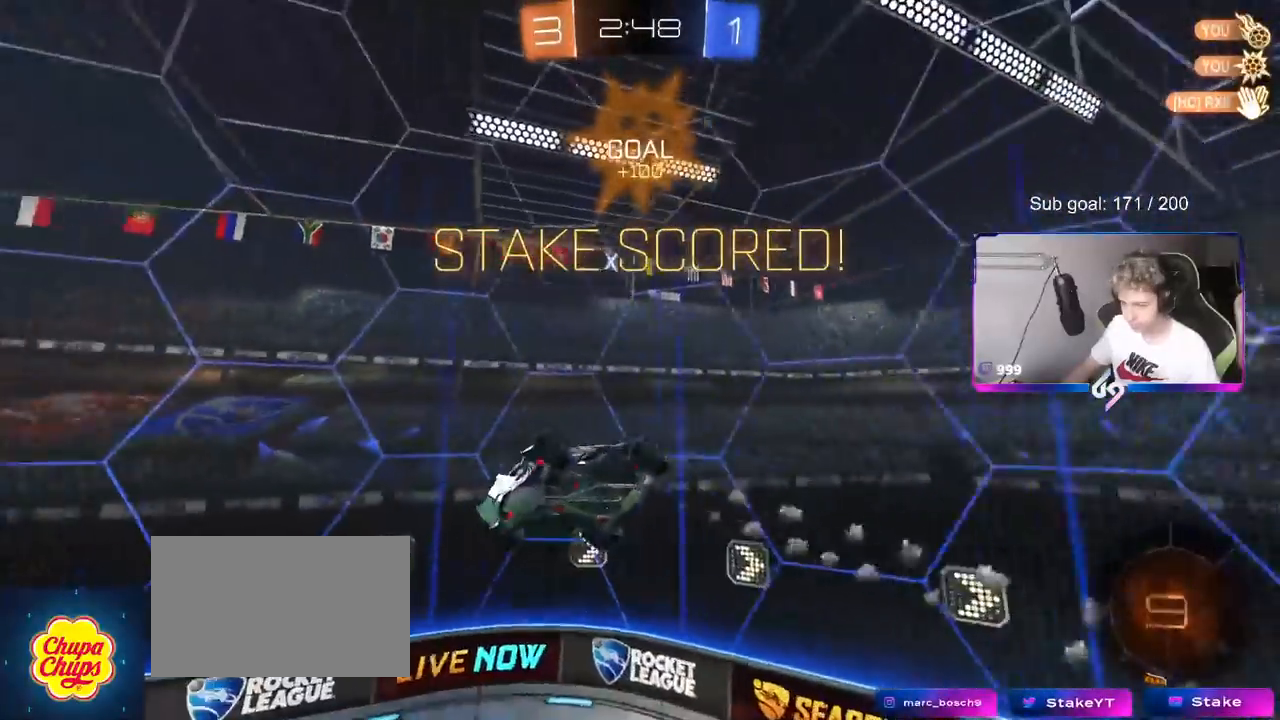
{"keys": [], "mouse": ["left"], "mouse_move": "still", "events": [[84, "s", "up"], [184, "w", "down"], [317, "shift", "up"], [417, "a", "up"], [417, "w", "up"]]}
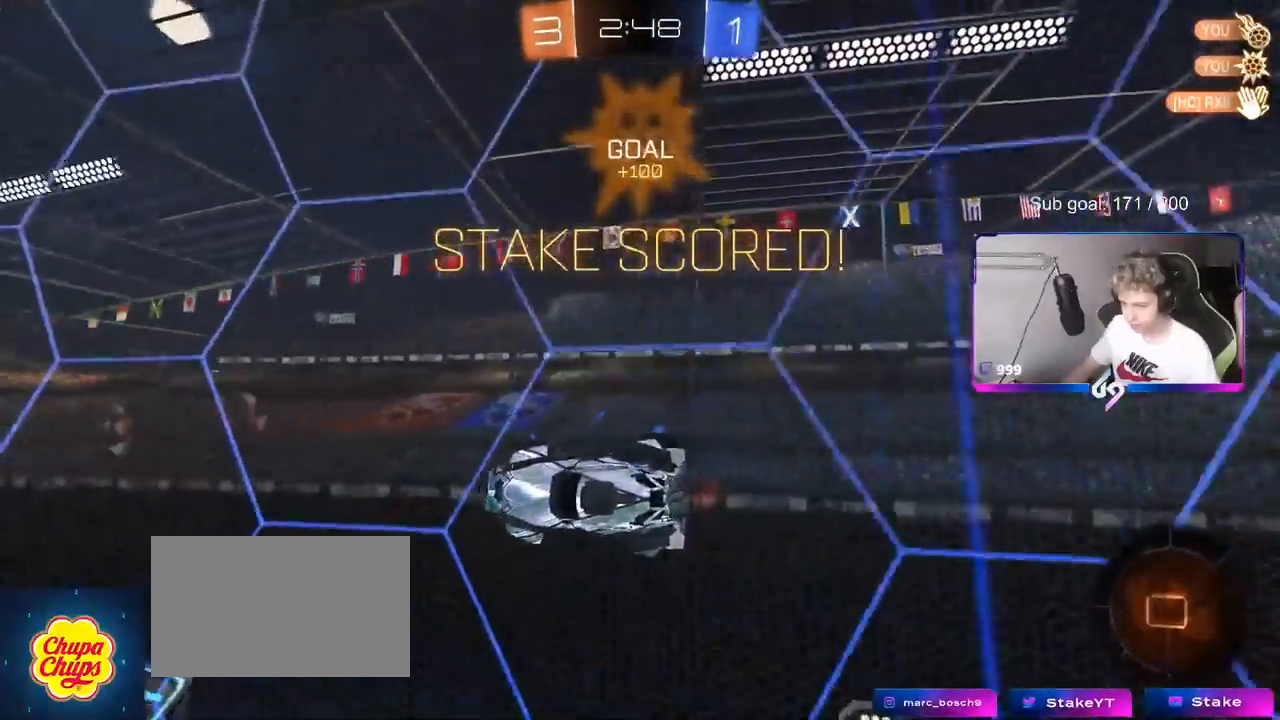
{"keys": ["a", "shift", "w"], "mouse": ["left"], "mouse_move": "still", "events": [[17, "shift", "down"], [50, "a", "down"], [200, "a", "up"], [200, "d", "down"], [250, "mouse_right", "down"], [300, "w", "down"], [350, "a", "down"], [350, "d", "up"], [484, "mouse_right", "up"]]}
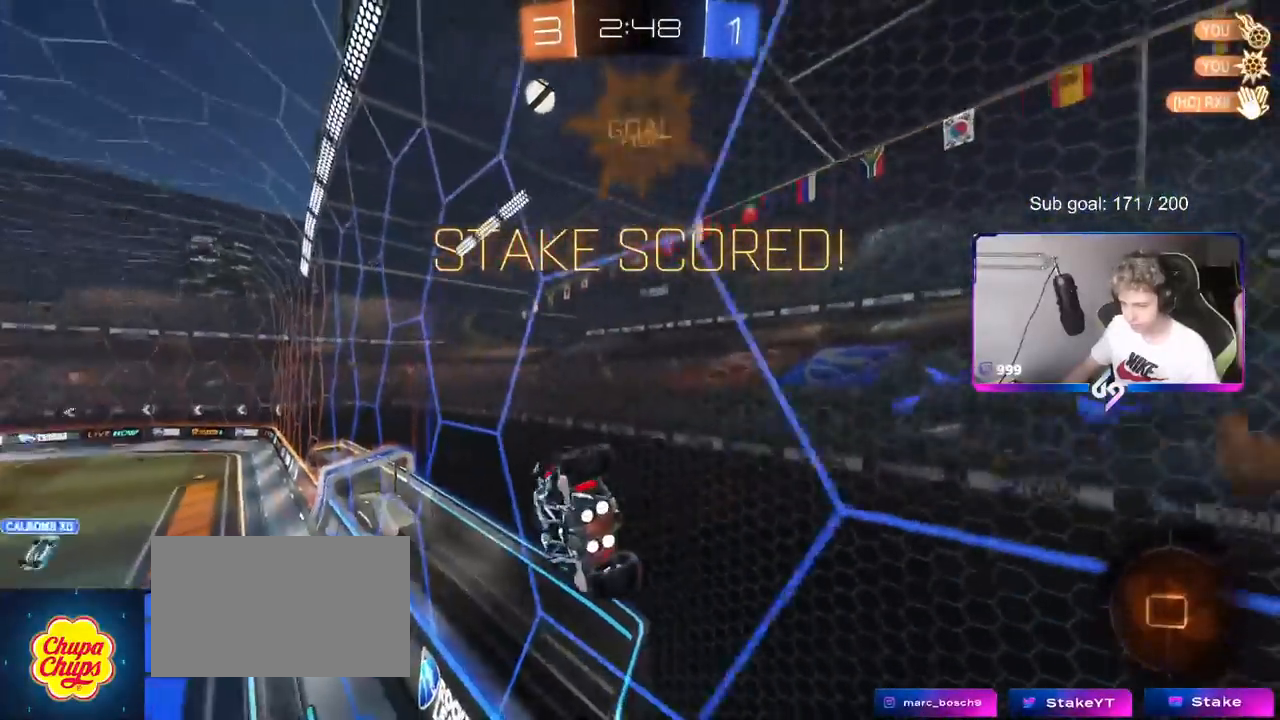
{"keys": ["a"], "mouse": [], "mouse_move": "still", "events": [[117, "a", "up"], [117, "d", "down"], [117, "shift", "up"], [167, "w", "up"], [217, "q", "down"], [317, "mouse_right", "down"], [401, "mouse_left", "up"], [401, "q", "up"], [451, "d", "up"], [451, "mouse_right", "up"], [501, "a", "down"]]}
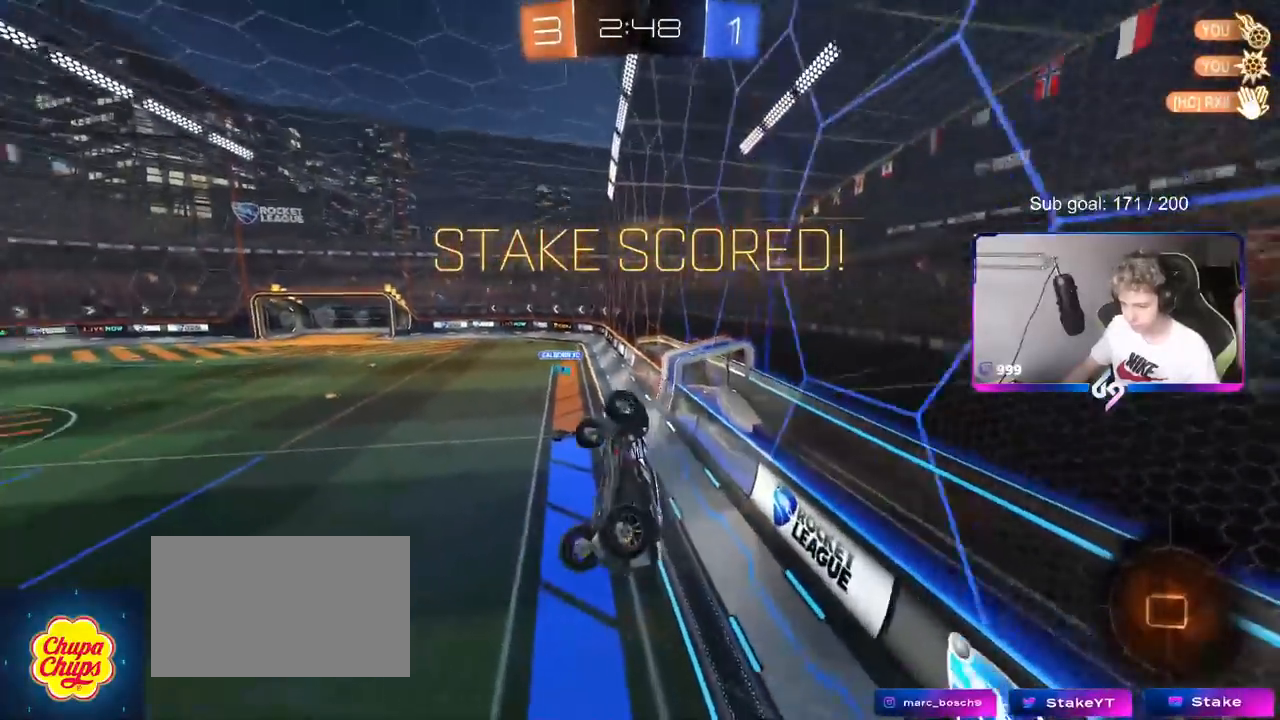
{"keys": ["a", "s", "shift"], "mouse": [], "mouse_move": "still", "events": [[50, "shift", "down"], [150, "s", "down"], [317, "shift", "up"], [417, "shift", "down"]]}
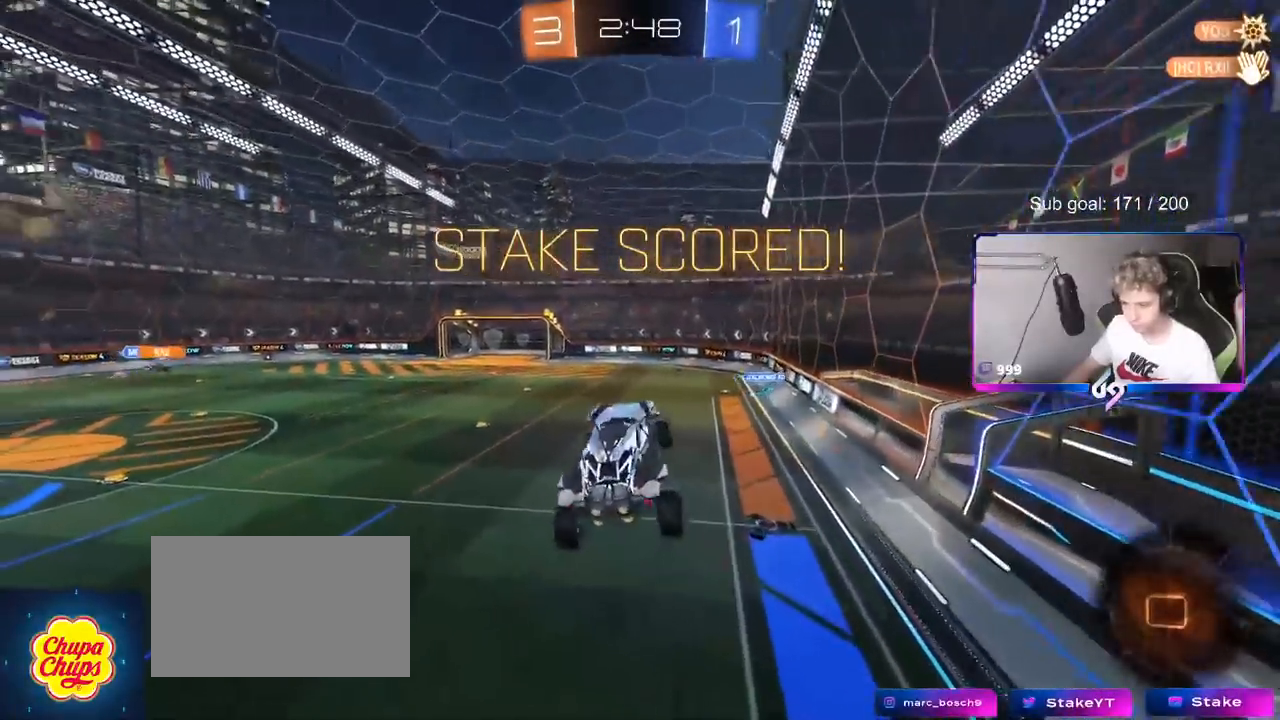
{"keys": [], "mouse": ["right"], "mouse_move": "up", "events": [[17, "s", "up"], [117, "shift", "up"], [201, "d", "down"], [201, "shift", "down"], [251, "a", "up"], [384, "d", "up"], [434, "shift", "up"], [484, "mouse_right", "down"]]}
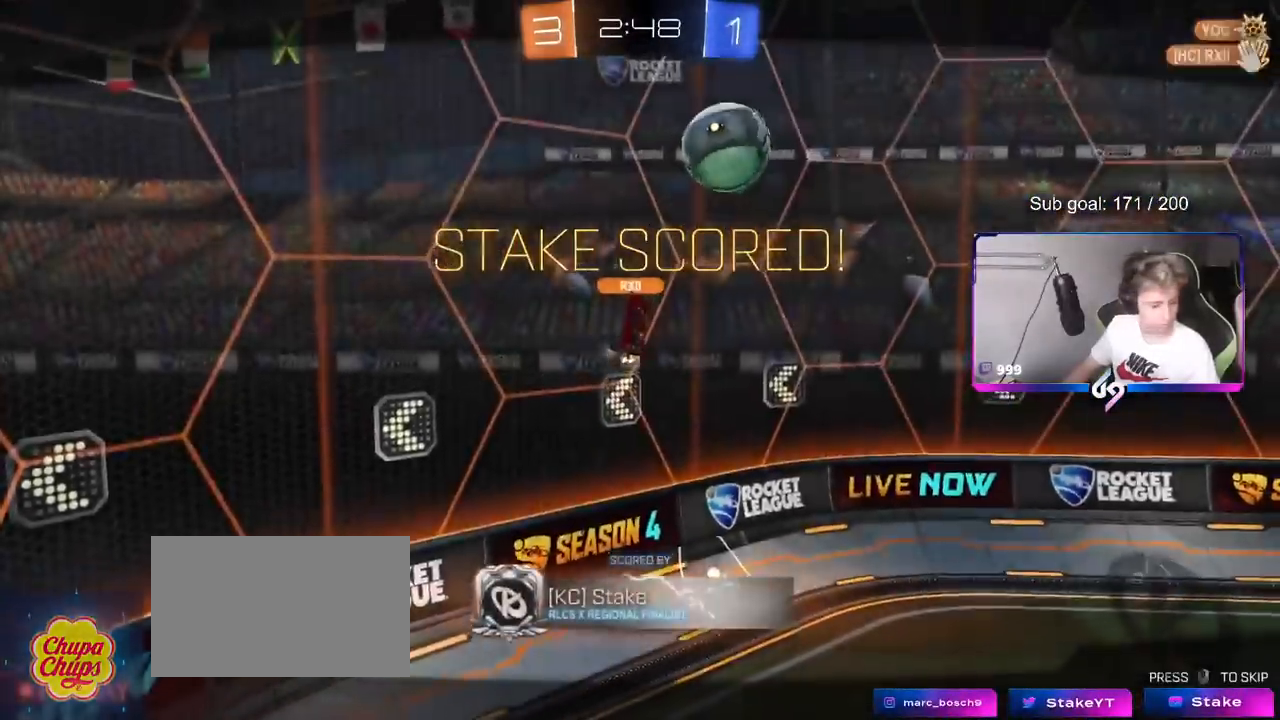
{"keys": [], "mouse": [], "mouse_move": "still", "events": [[167, "mouse_right", "up"], [217, "mouse_right", "down"], [400, "mouse_right", "up"]]}
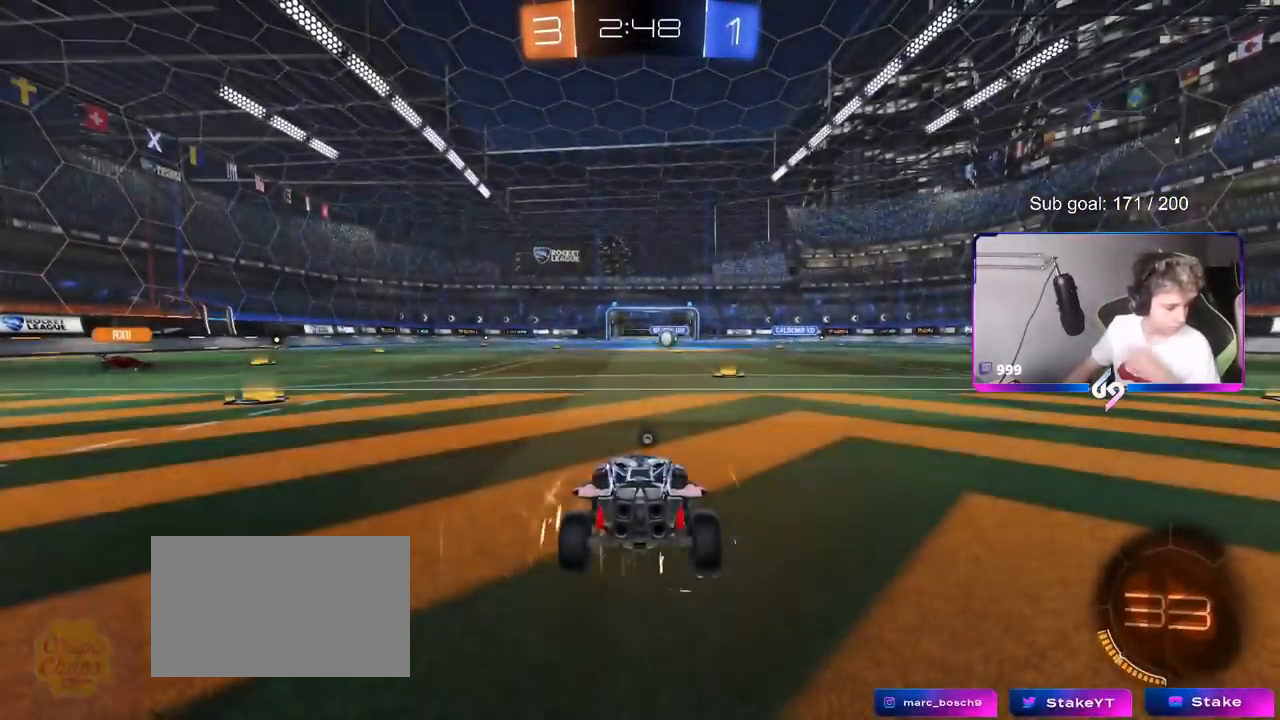
{"keys": [], "mouse": [], "mouse_move": "still", "events": []}
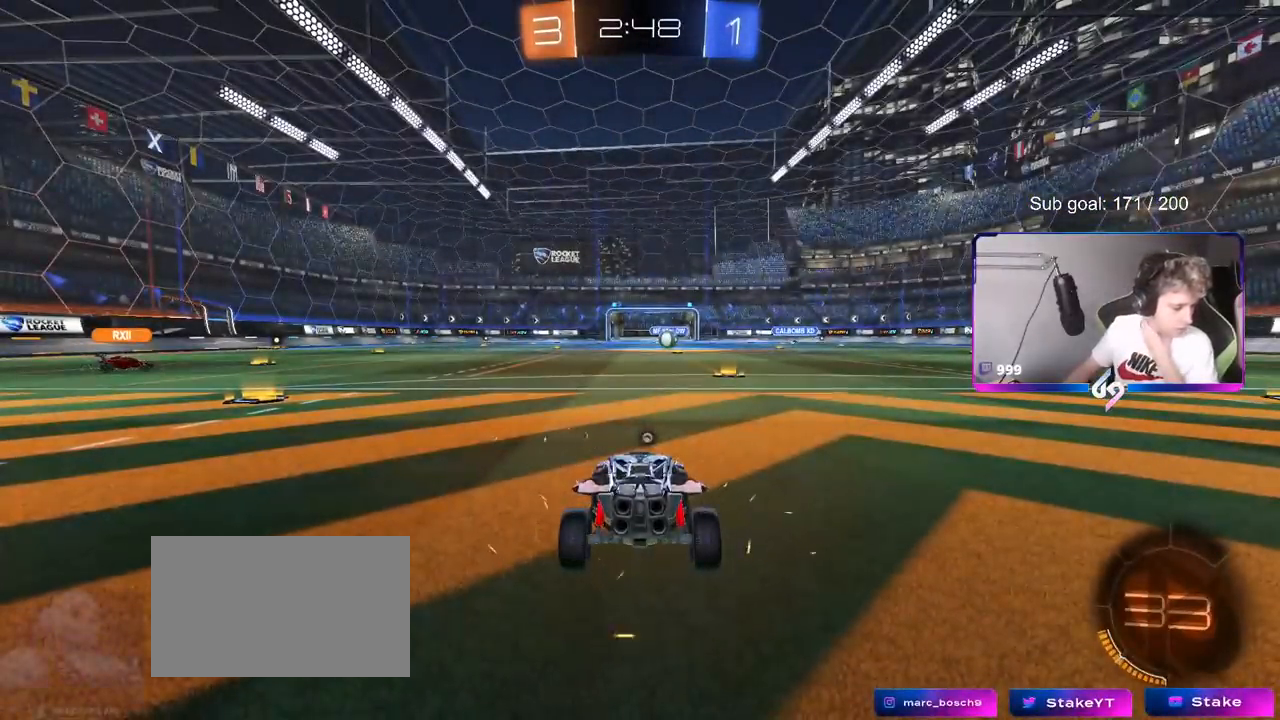
{"keys": [], "mouse": [], "mouse_move": "still", "events": []}
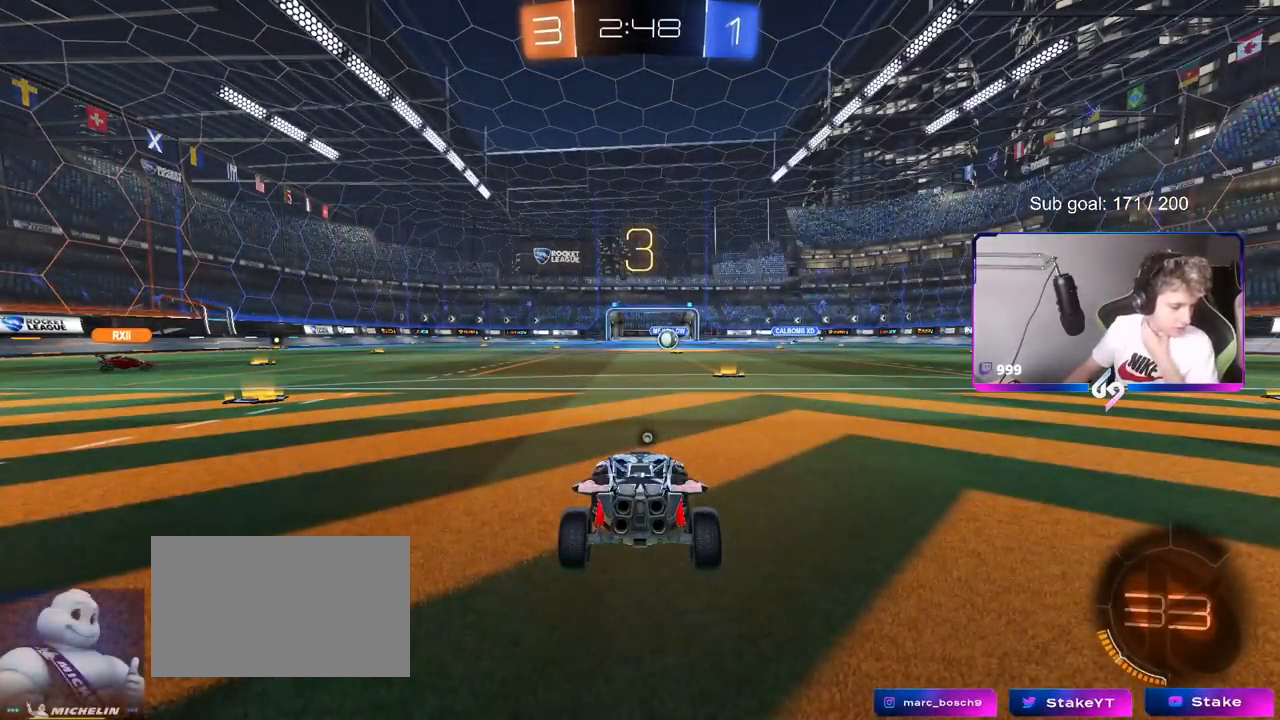
{"keys": [], "mouse": [], "mouse_move": "still", "events": []}
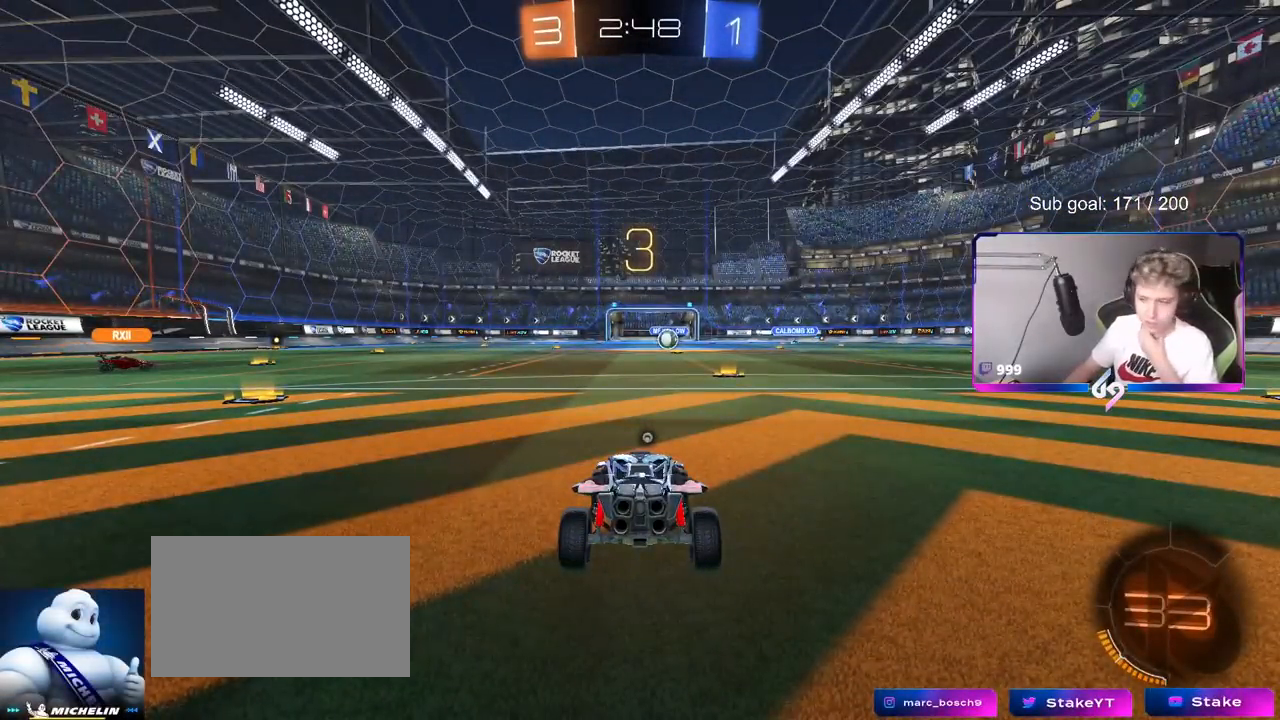
{"keys": [], "mouse": [], "mouse_move": "still", "events": [[300, "mouse_wheel", "down"], [450, "mouse_wheel", "up"]]}
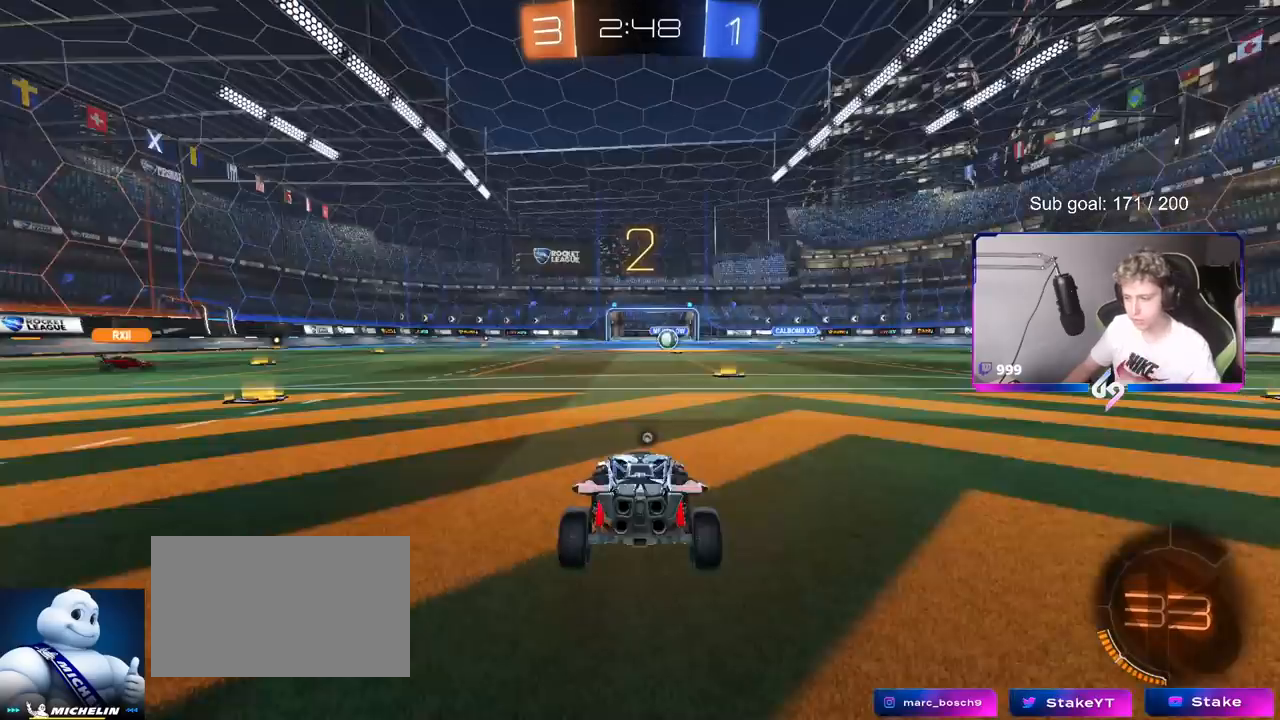
{"keys": ["tab"], "mouse": ["wheel"], "mouse_move": "up", "events": [[117, "mouse_wheel", "down"], [267, "mouse_wheel", "up"], [351, "mouse_wheel", "down"], [451, "tab", "down"]]}
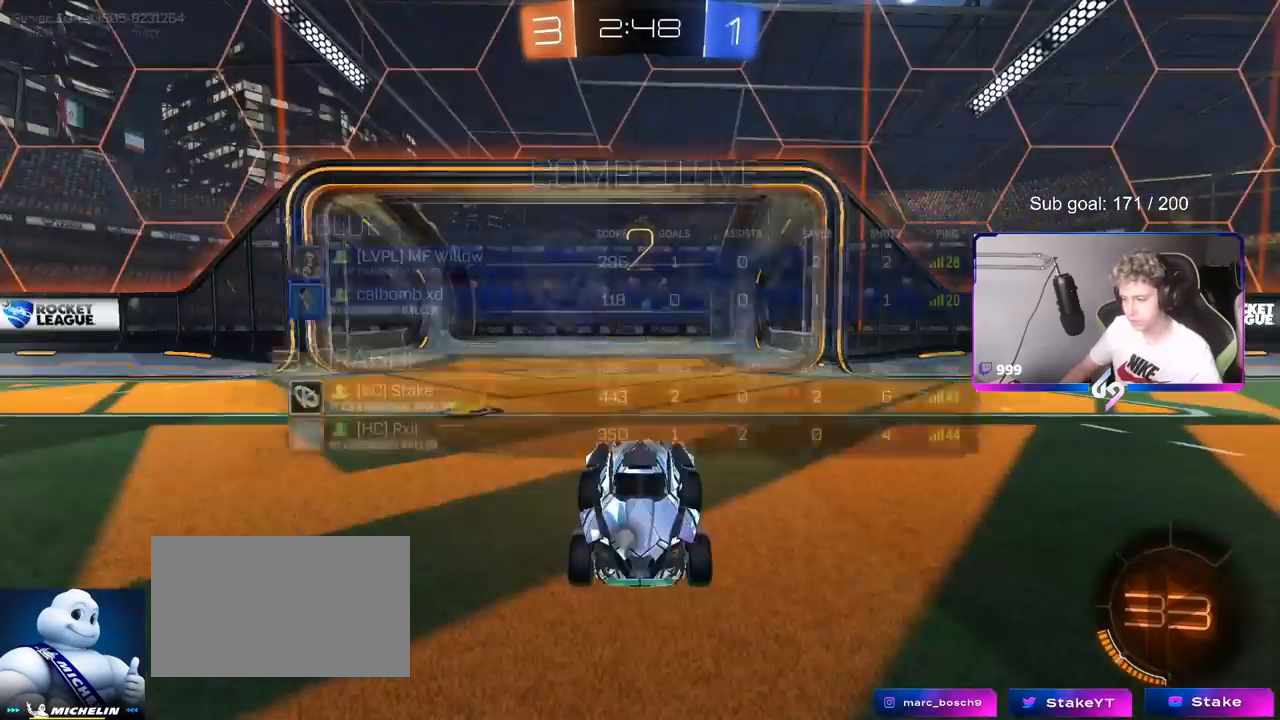
{"keys": ["tab", "w"], "mouse": [], "mouse_move": "right", "events": [[17, "mouse_wheel", "up"], [100, "mouse_wheel", "down"], [250, "w", "down"], [284, "mouse_wheel", "up"]]}
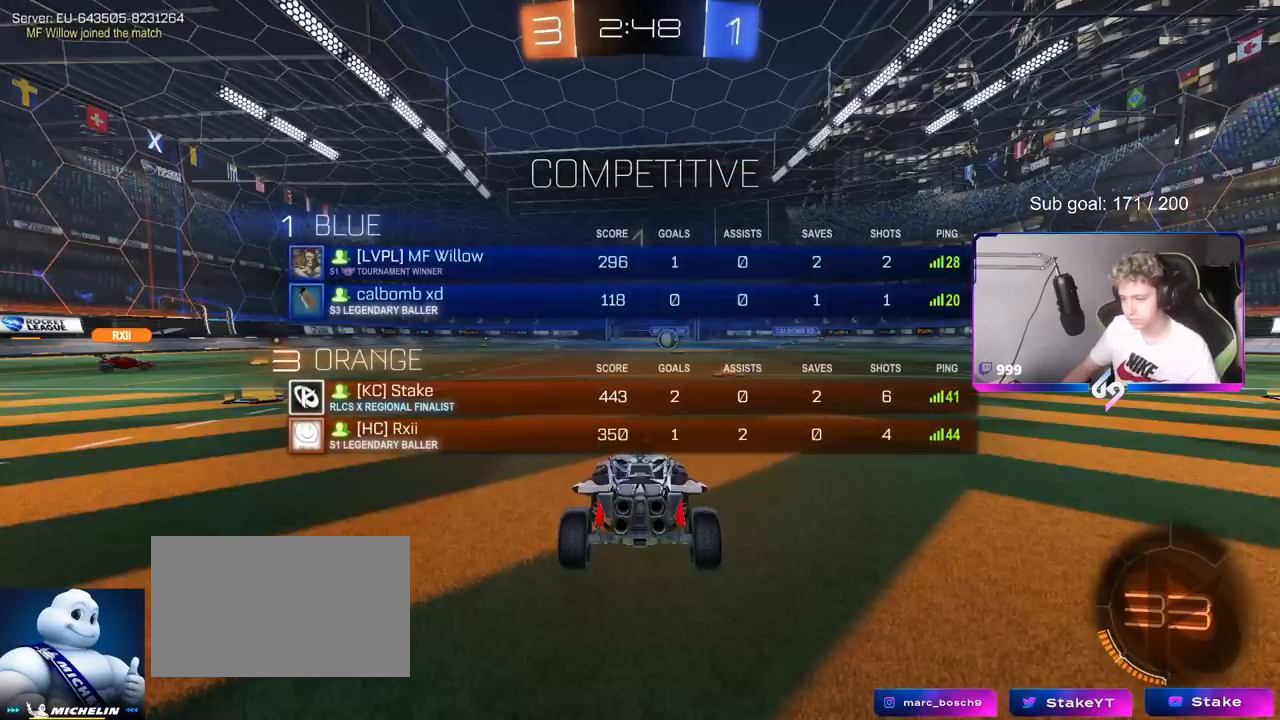
{"keys": ["tab", "w"], "mouse": ["left"], "mouse_move": "still", "events": [[500, "mouse_left", "down"]]}
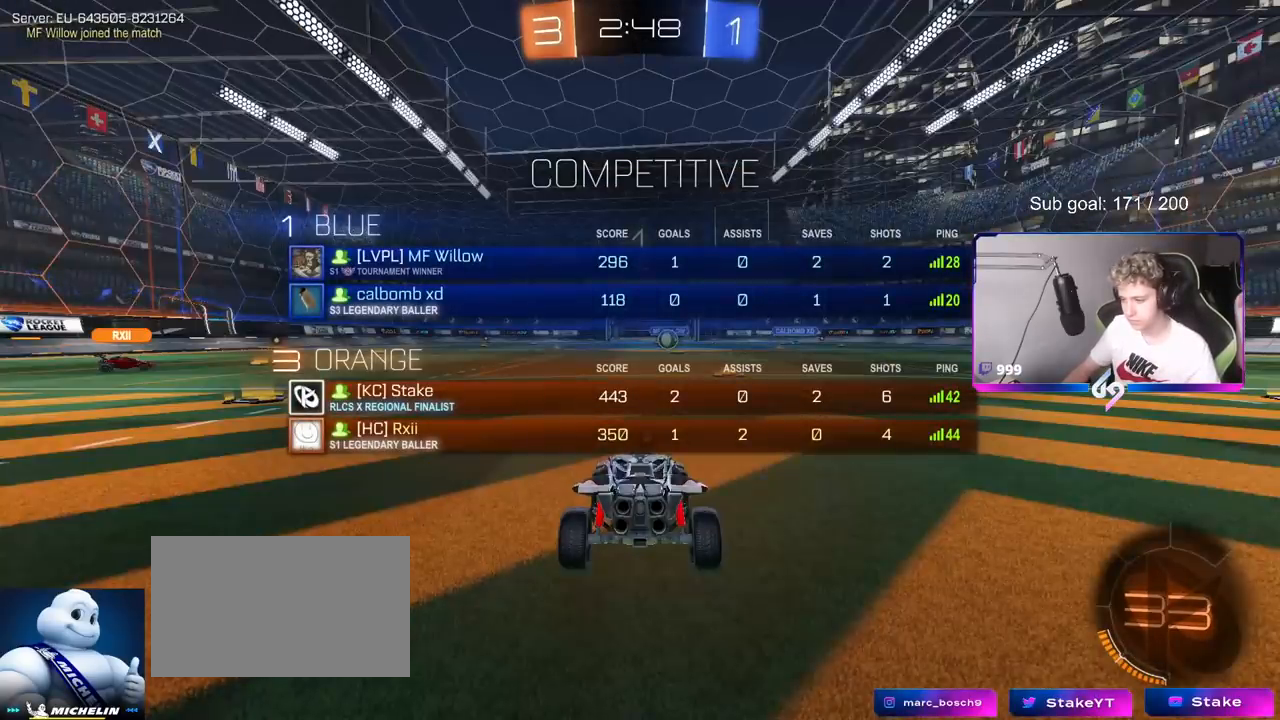
{"keys": ["space", "tab", "w"], "mouse": ["right"], "mouse_move": "down-left", "events": [[50, "d", "down"], [167, "d", "up"], [267, "mouse_right", "down"], [367, "mouse_right", "up"], [401, "mouse_right", "down"], [401, "space", "down"], [501, "mouse_left", "up"]]}
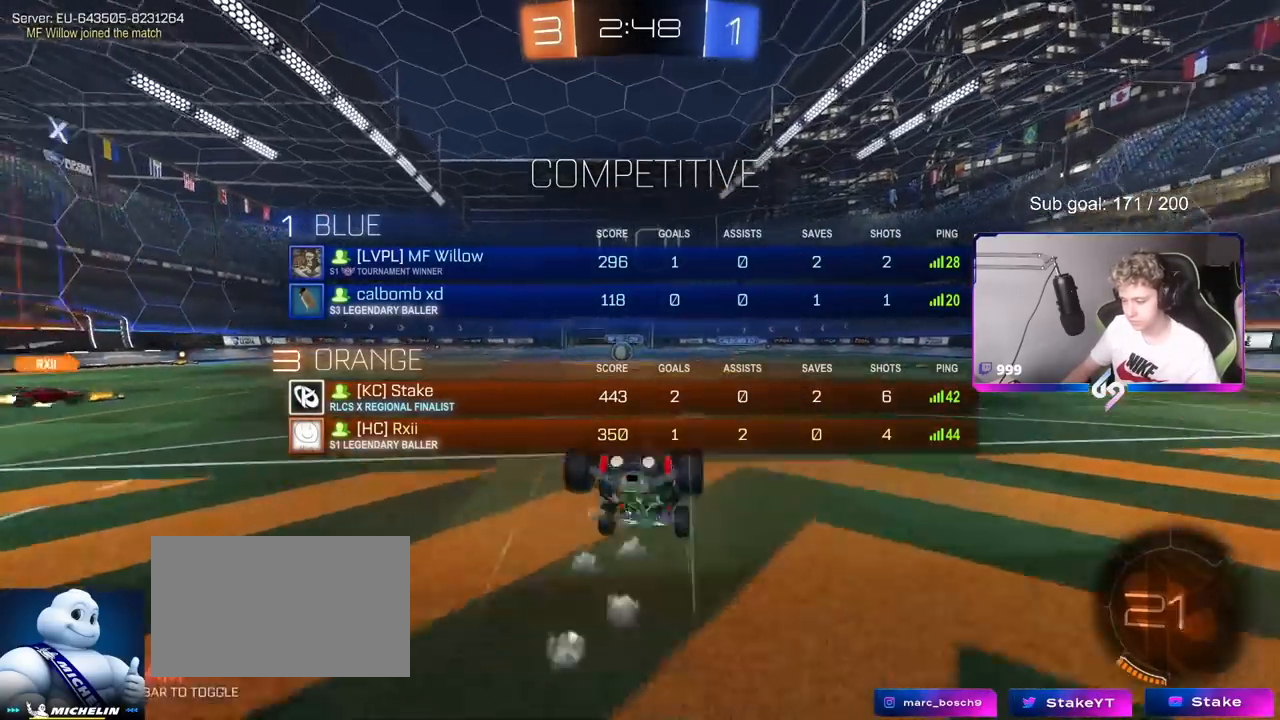
{"keys": [], "mouse": [], "mouse_move": "still", "events": [[50, "space", "up"], [83, "mouse_right", "up"], [133, "tab", "up"], [367, "w", "up"]]}
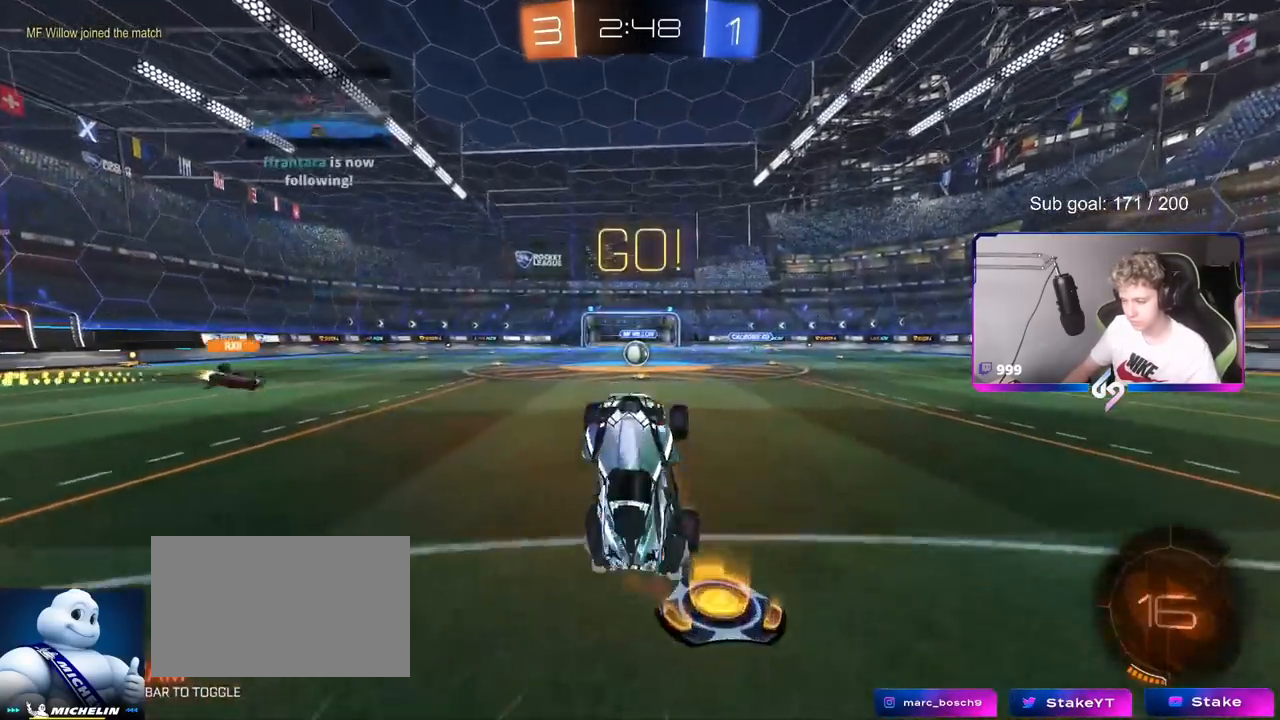
{"keys": ["a", "w"], "mouse": [], "mouse_move": "still", "events": [[434, "w", "down"], [484, "a", "down"]]}
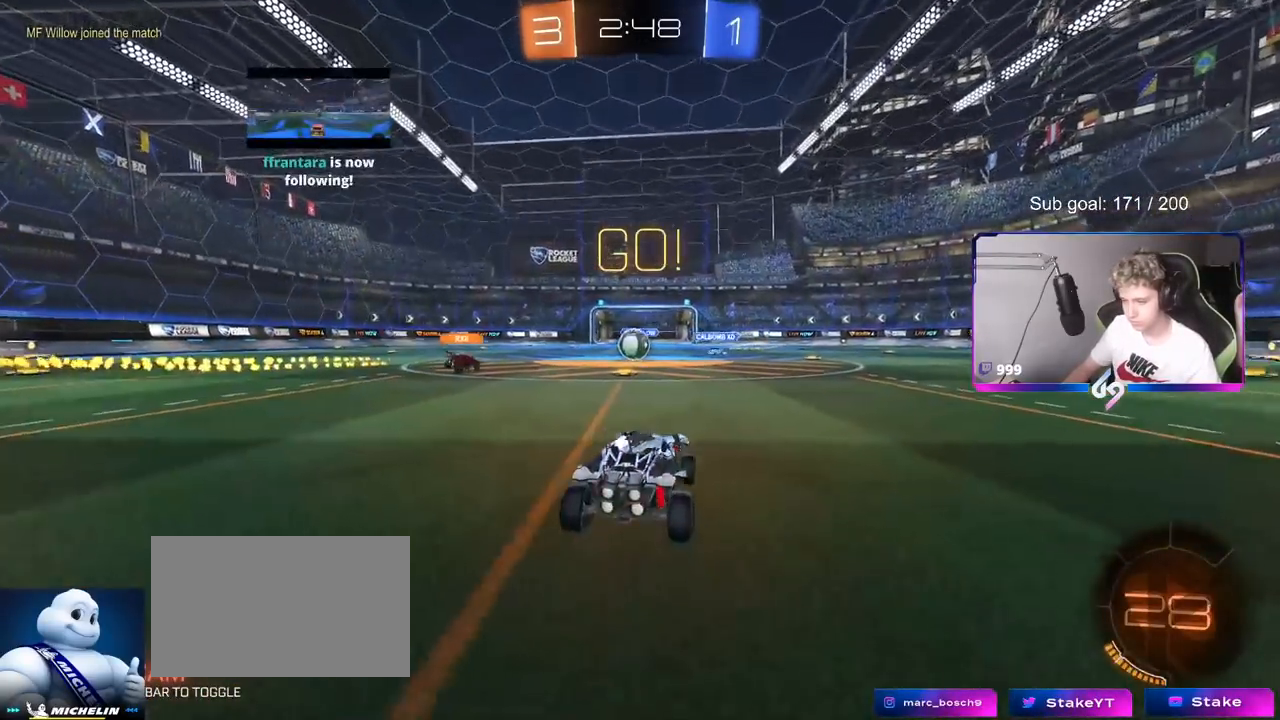
{"keys": ["w"], "mouse": [], "mouse_move": "still", "events": [[116, "a", "up"], [317, "a", "down"], [400, "a", "up"], [450, "d", "down"], [500, "d", "up"]]}
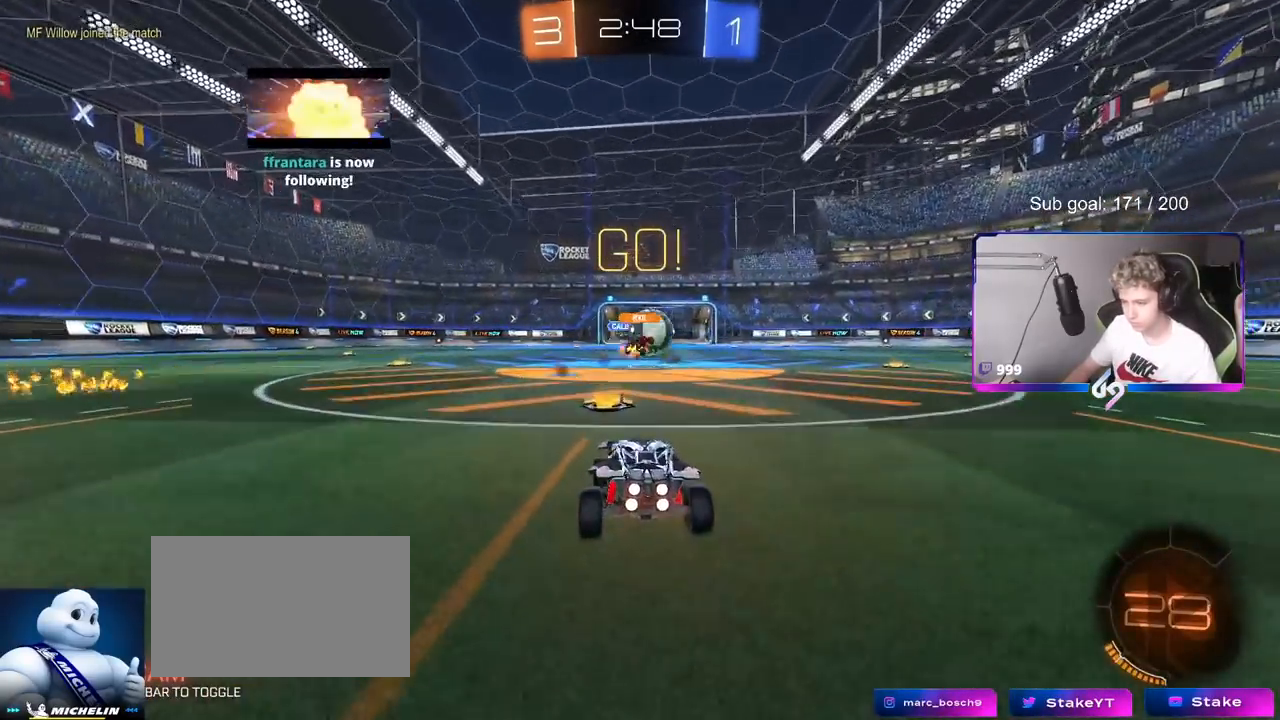
{"keys": ["d", "w"], "mouse": ["left"], "mouse_move": "still", "events": [[84, "d", "down"], [134, "d", "up"], [234, "d", "down"], [234, "mouse_left", "down"], [334, "shift", "down"], [384, "shift", "up"]]}
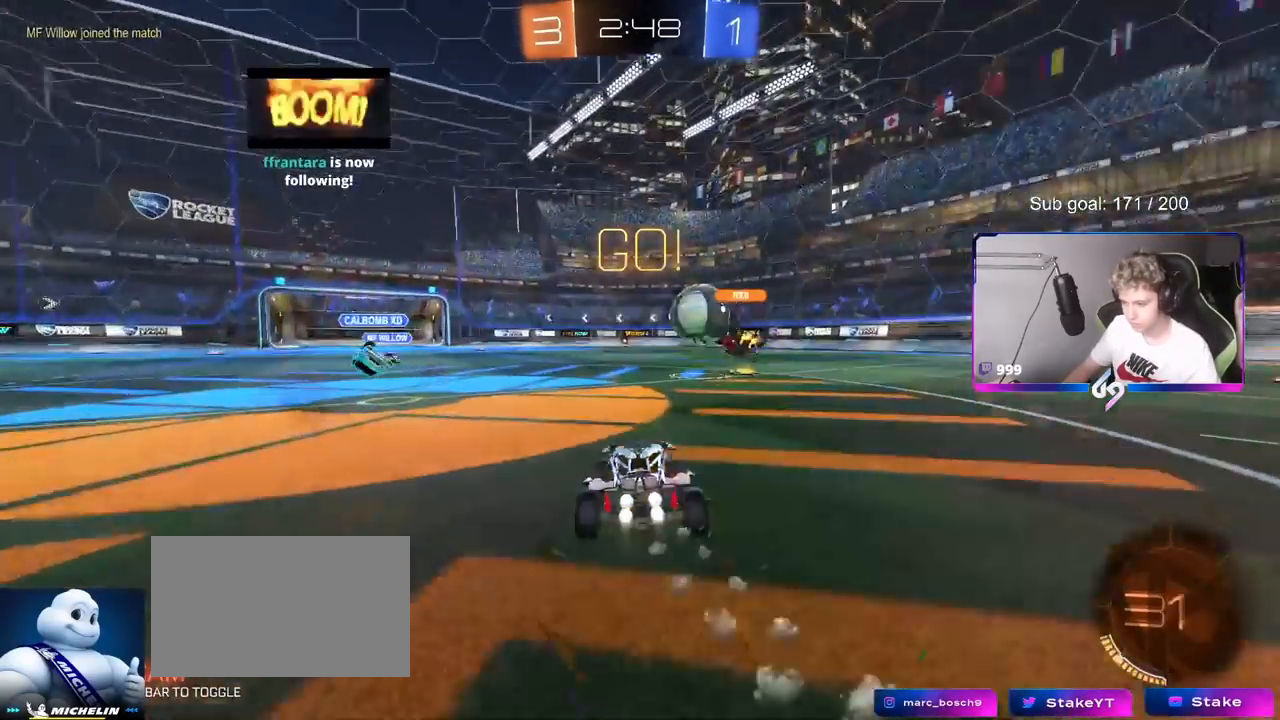
{"keys": ["d", "shift"], "mouse": ["left", "right"], "mouse_move": "down-left", "events": [[250, "d", "up"], [250, "mouse_right", "down"], [333, "mouse_right", "up"], [333, "shift", "down"], [400, "d", "down"], [433, "mouse_right", "down"], [484, "w", "up"]]}